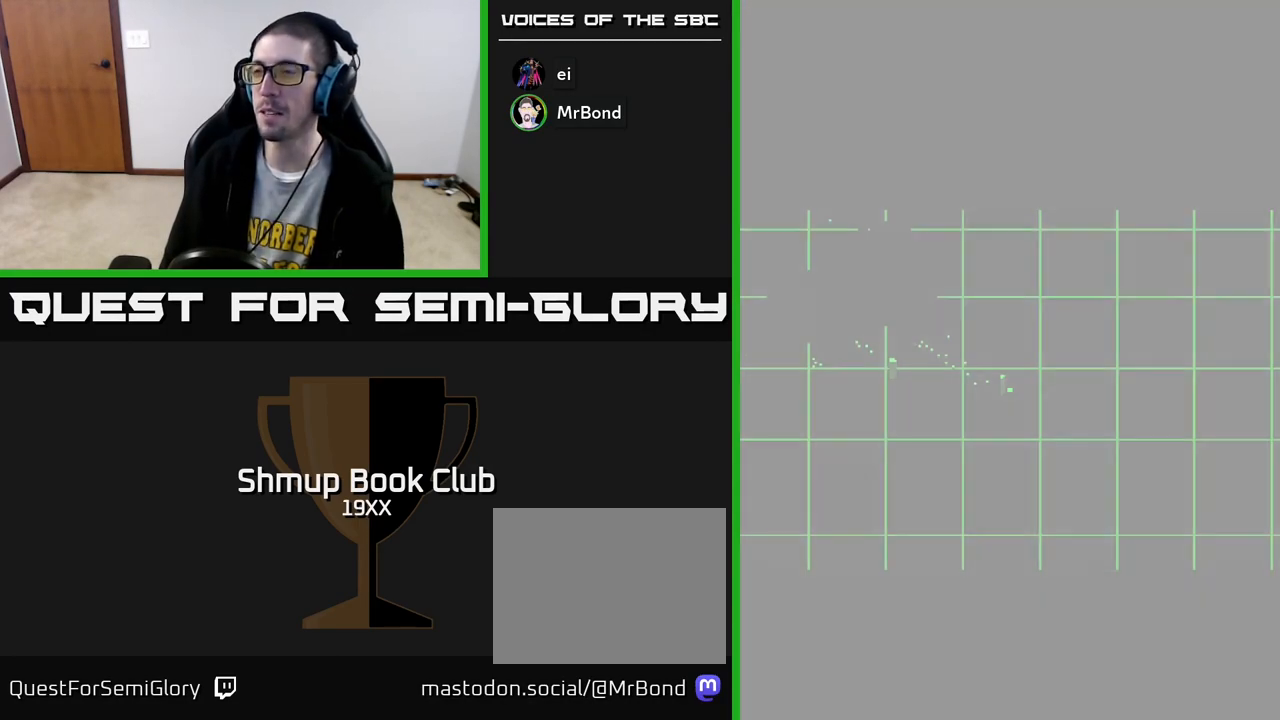
Gameplay with a controller (Xbox layout); each line is a JSON object with the inputs held at the frame after it. "events" lists button and stick changes between this image and that frame as [ms after this image, input, new state], when the widget could be followed in between.
{"buttons": [], "left_stick": "center", "right_stick": "center", "events": []}
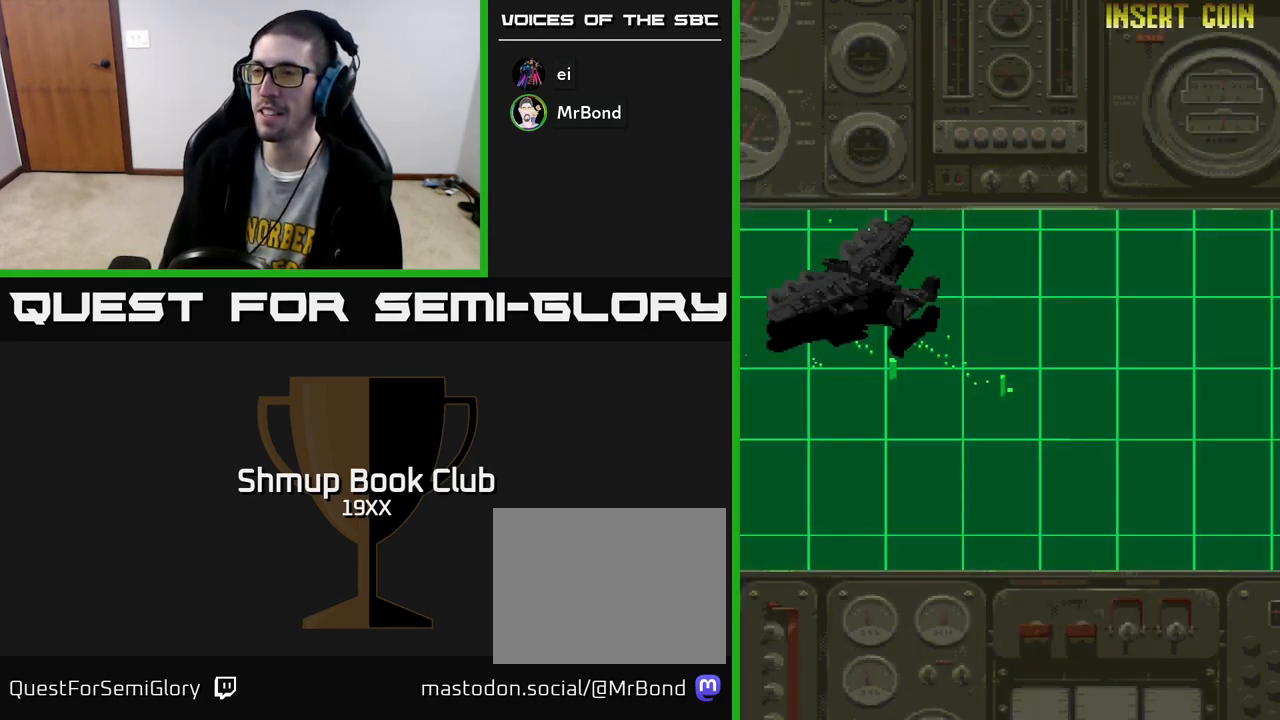
{"buttons": ["R2"], "left_stick": "center", "right_stick": "center", "events": [[350, "R2", "down"]]}
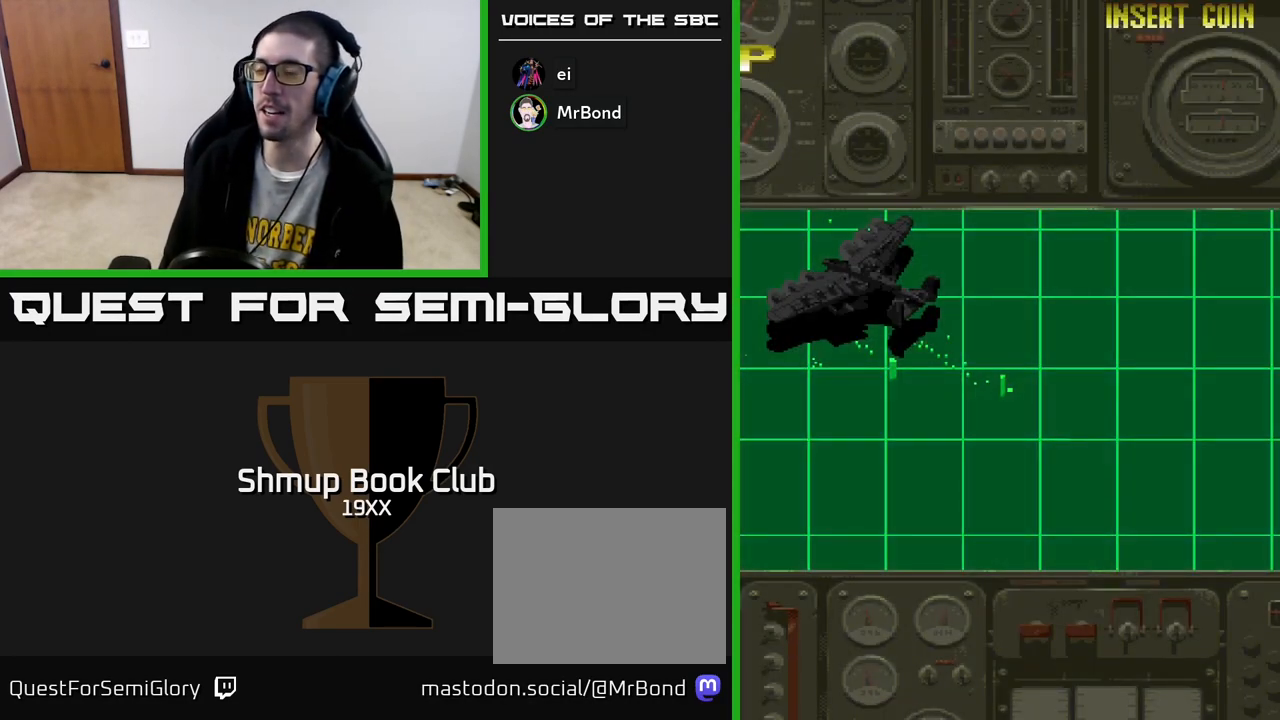
{"buttons": ["A", "R2"], "left_stick": "center", "right_stick": "center", "events": [[283, "A", "down"]]}
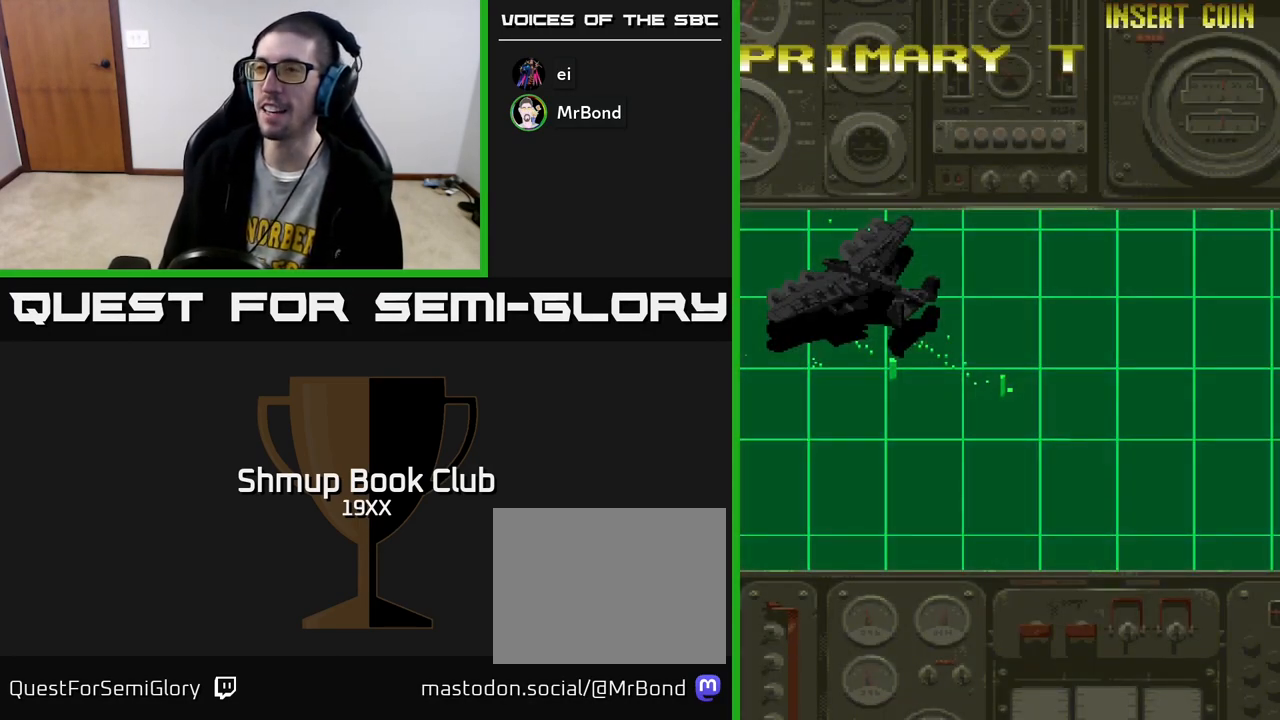
{"buttons": ["A", "R2"], "left_stick": "center", "right_stick": "center", "events": [[67, "A", "up"], [417, "A", "down"]]}
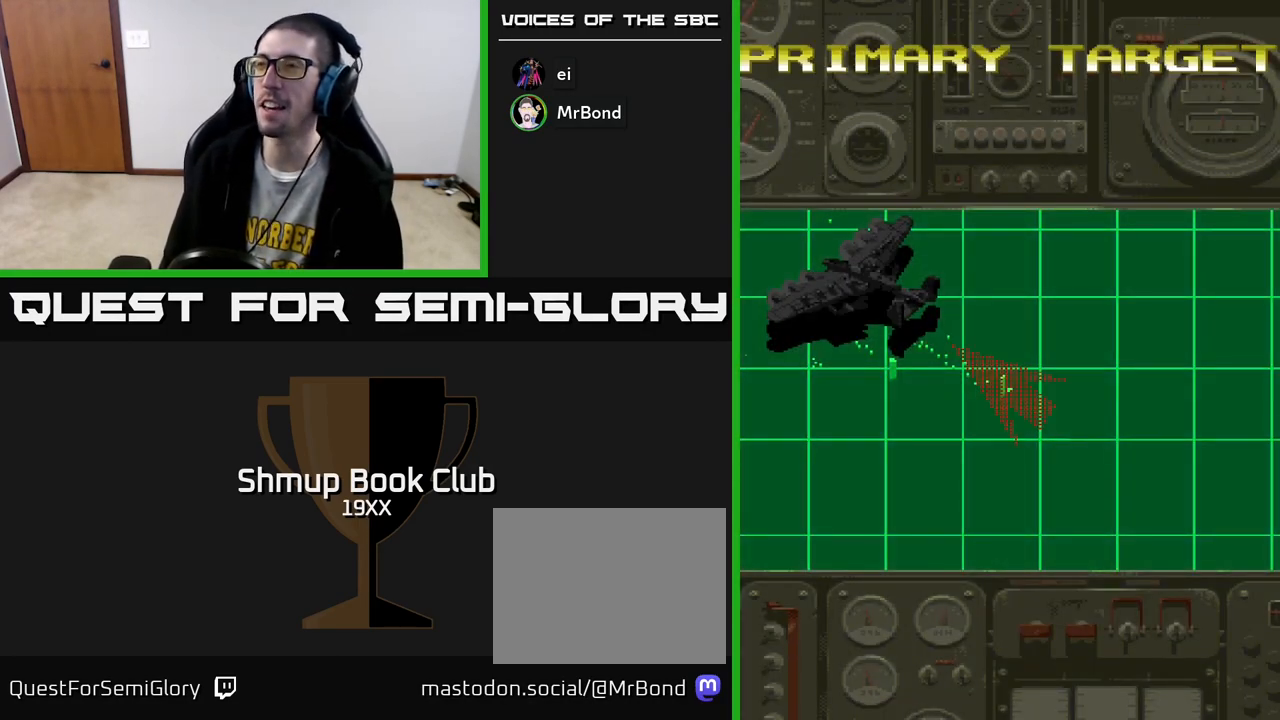
{"buttons": ["R2"], "left_stick": "center", "right_stick": "center", "events": [[383, "A", "up"]]}
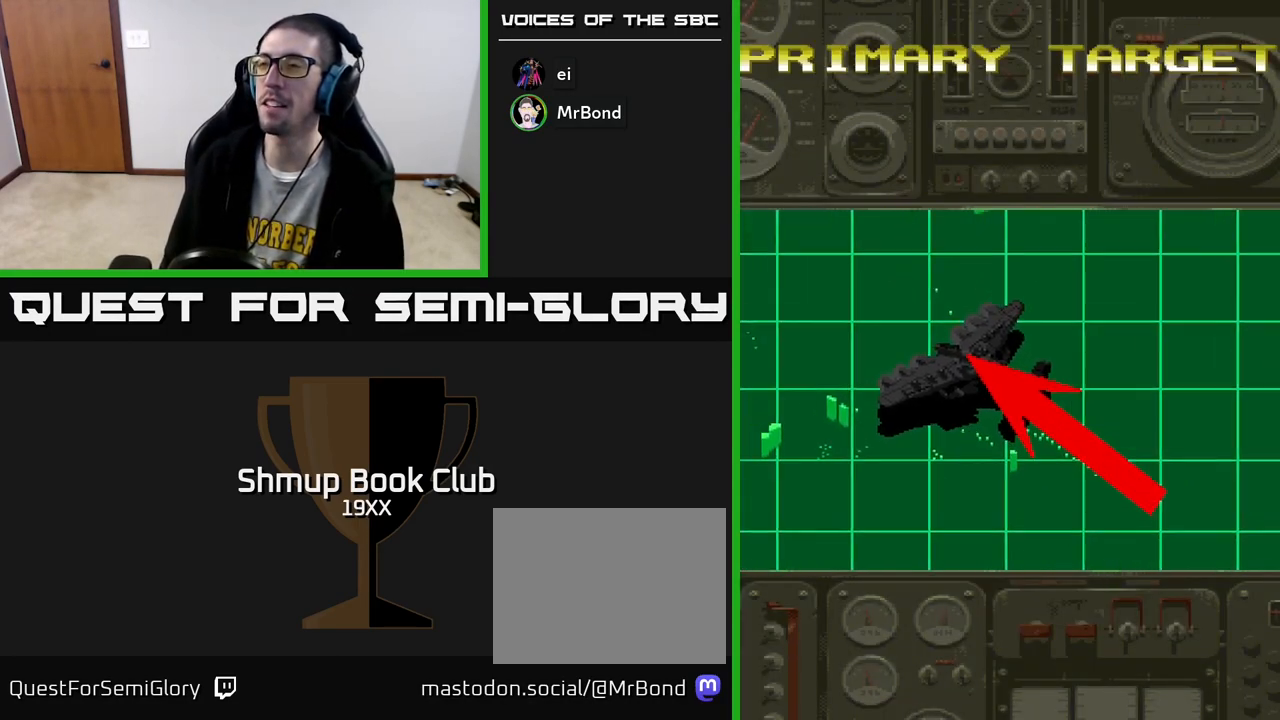
{"buttons": ["R2"], "left_stick": "center", "right_stick": "center", "events": []}
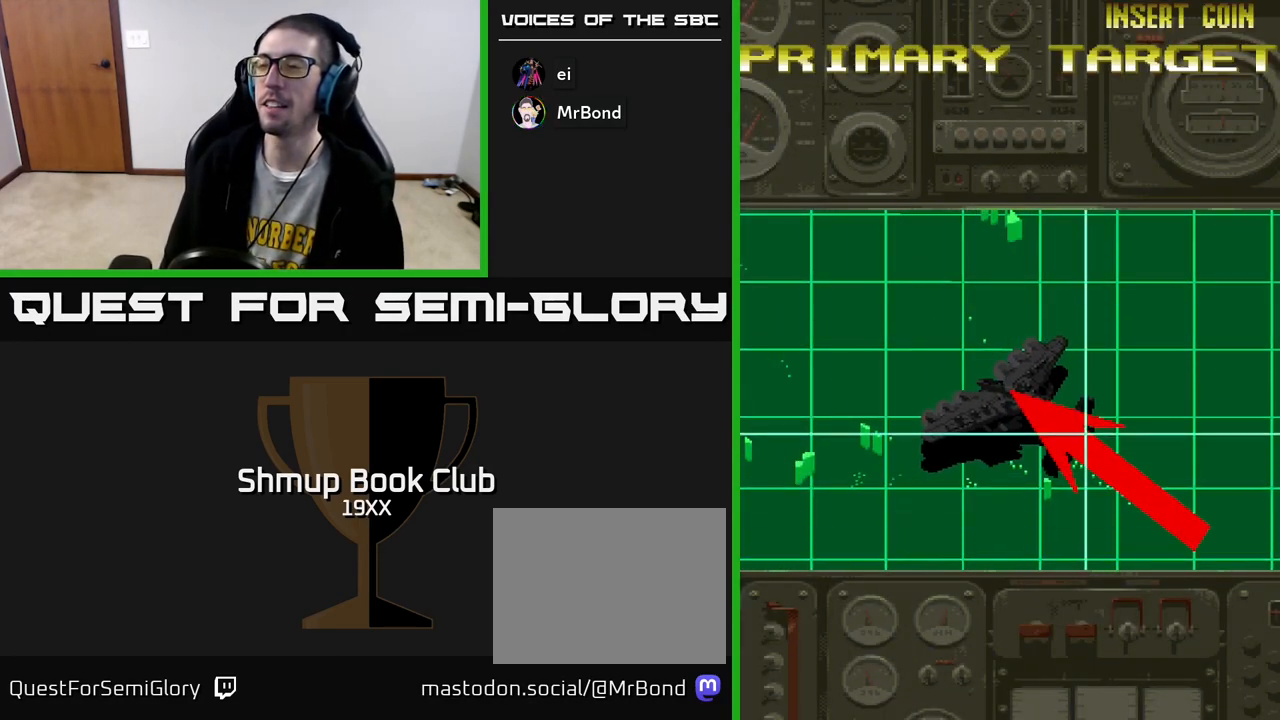
{"buttons": ["A", "R2"], "left_stick": "center", "right_stick": "center", "events": [[217, "A", "down"]]}
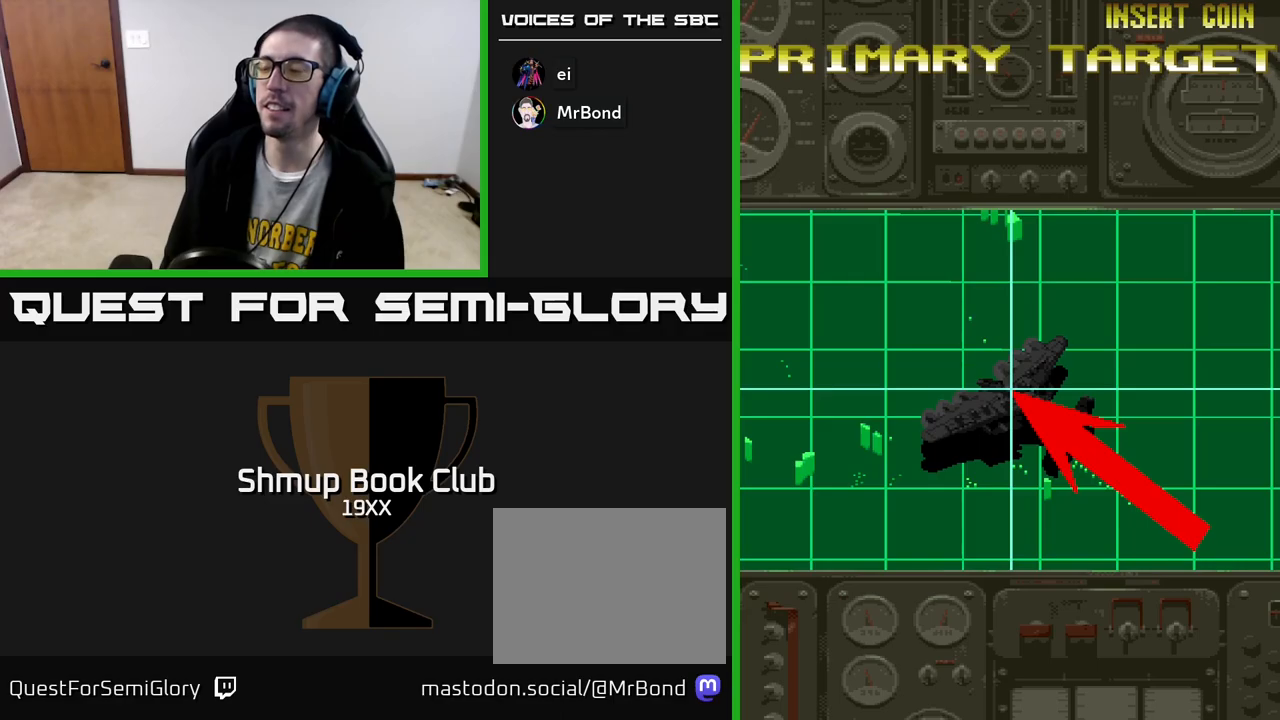
{"buttons": ["A", "R2"], "left_stick": "center", "right_stick": "center", "events": []}
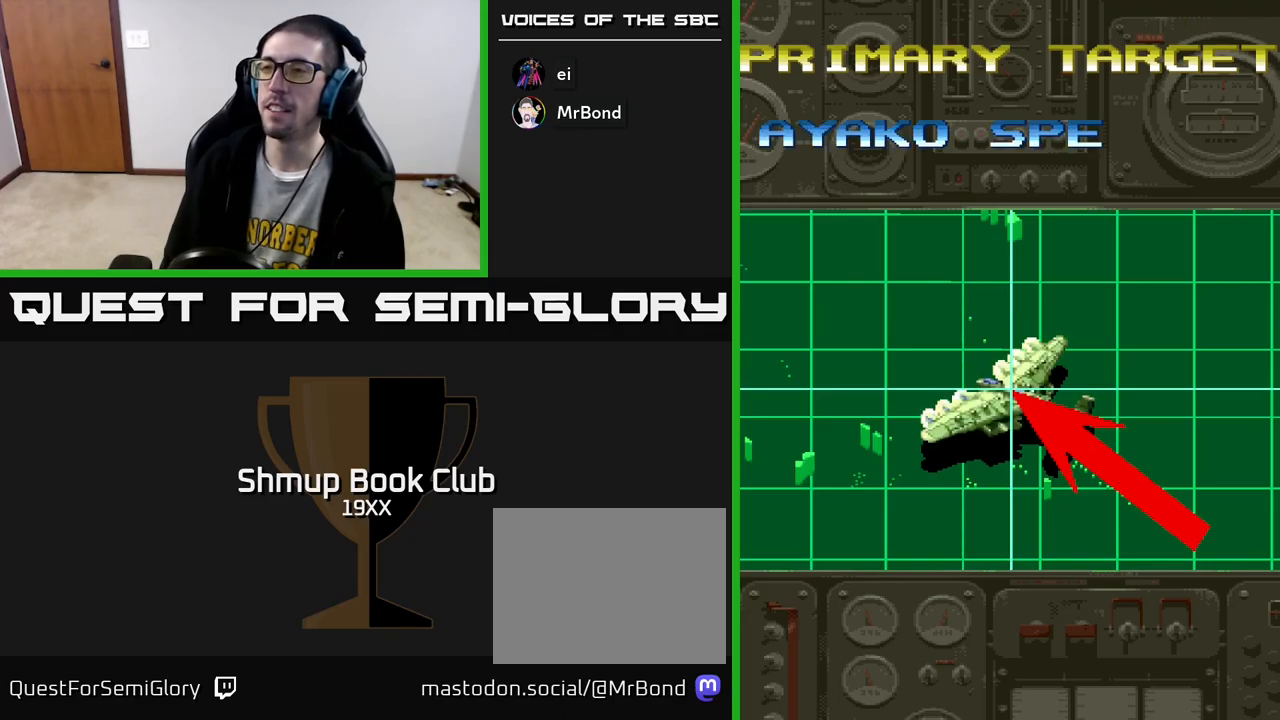
{"buttons": ["A"], "left_stick": "center", "right_stick": "center", "events": [[367, "R2", "up"]]}
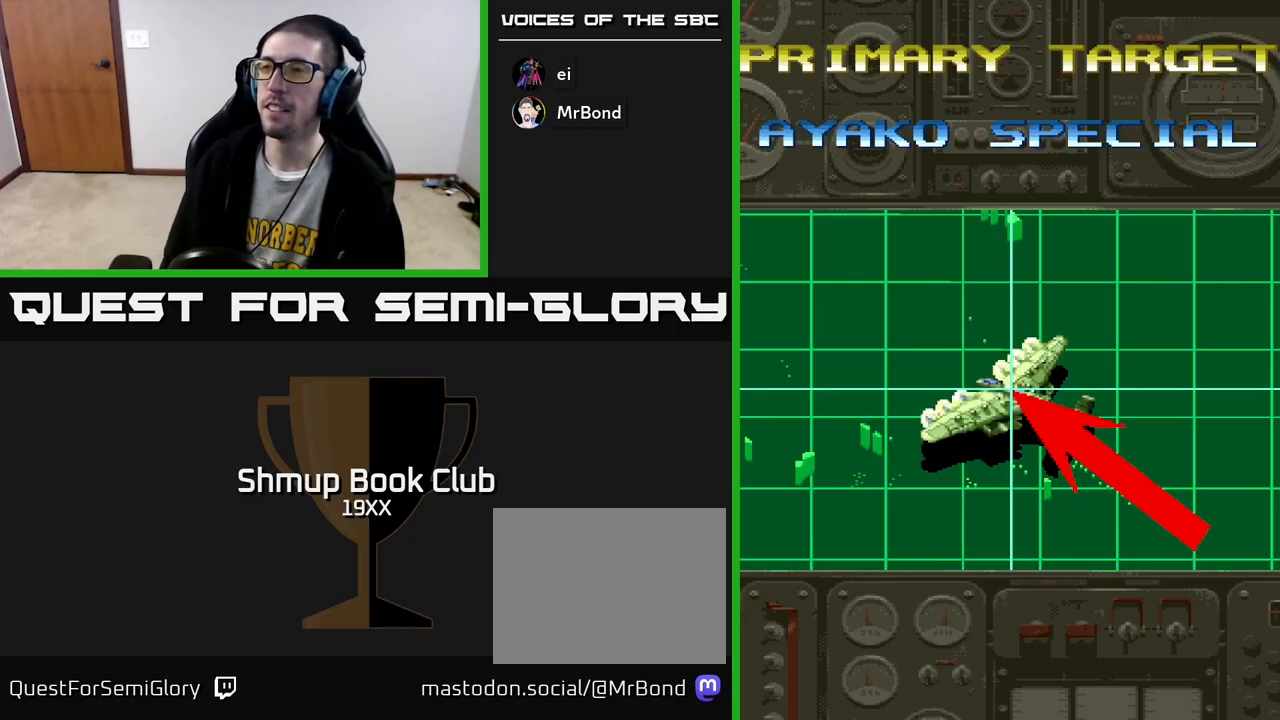
{"buttons": ["A"], "left_stick": "center", "right_stick": "center", "events": []}
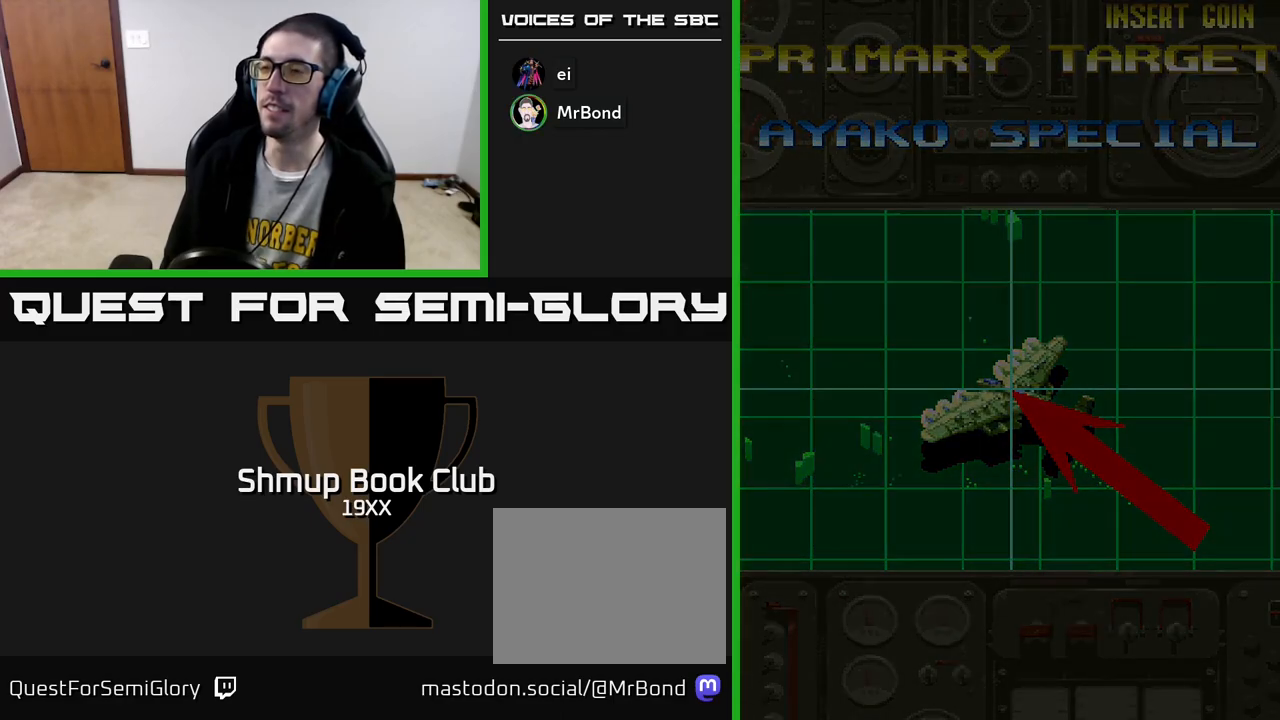
{"buttons": ["A"], "left_stick": "center", "right_stick": "center", "events": [[50, "R2", "down"], [467, "R2", "up"]]}
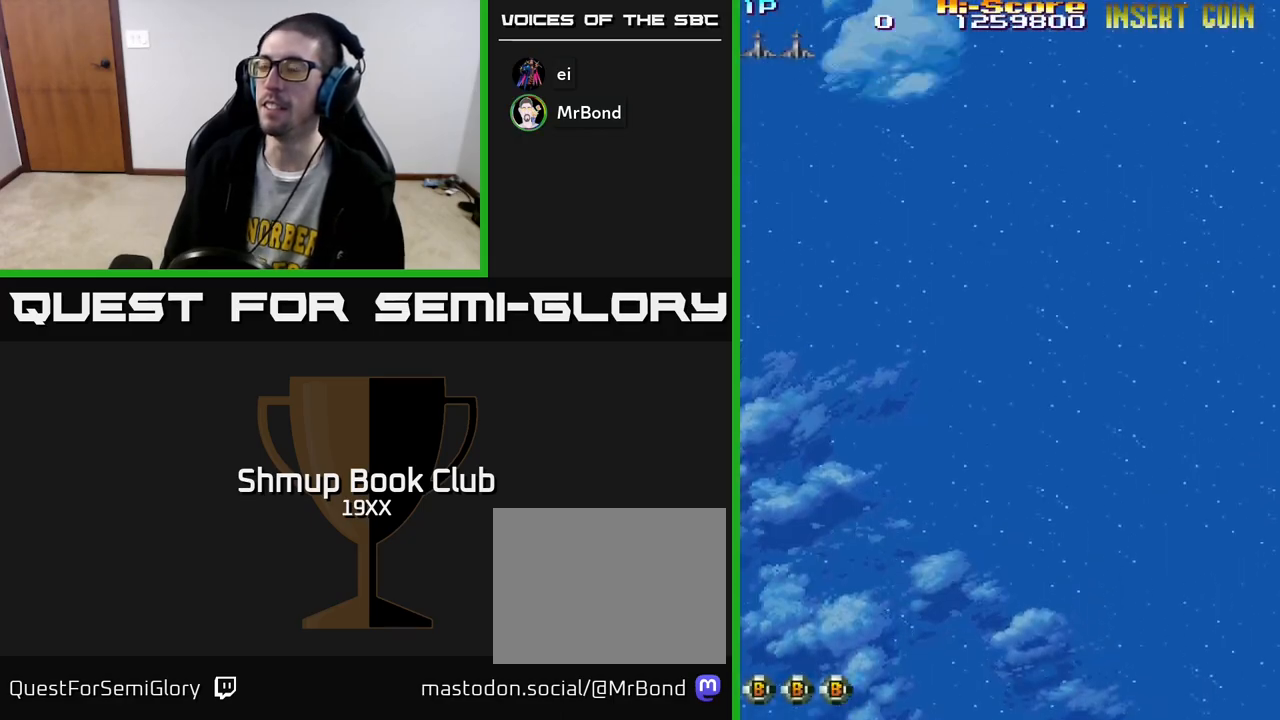
{"buttons": ["A"], "left_stick": "center", "right_stick": "center", "events": []}
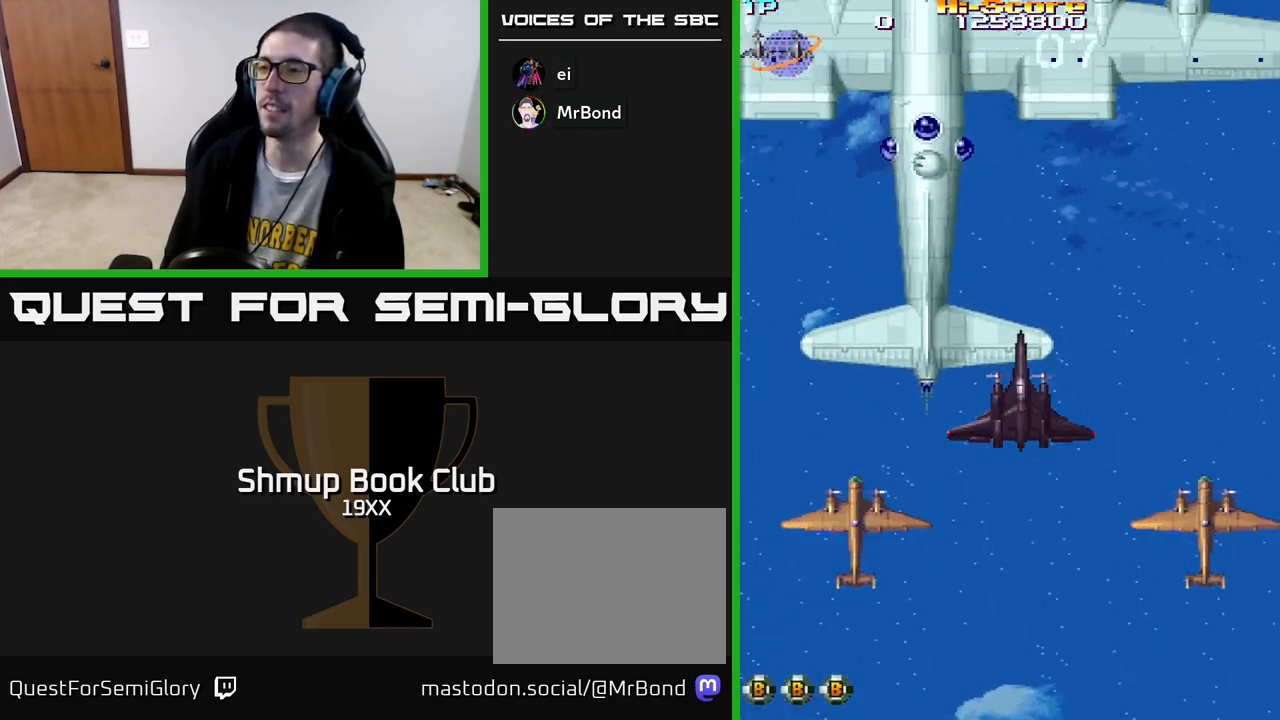
{"buttons": ["A"], "left_stick": "center", "right_stick": "center", "events": []}
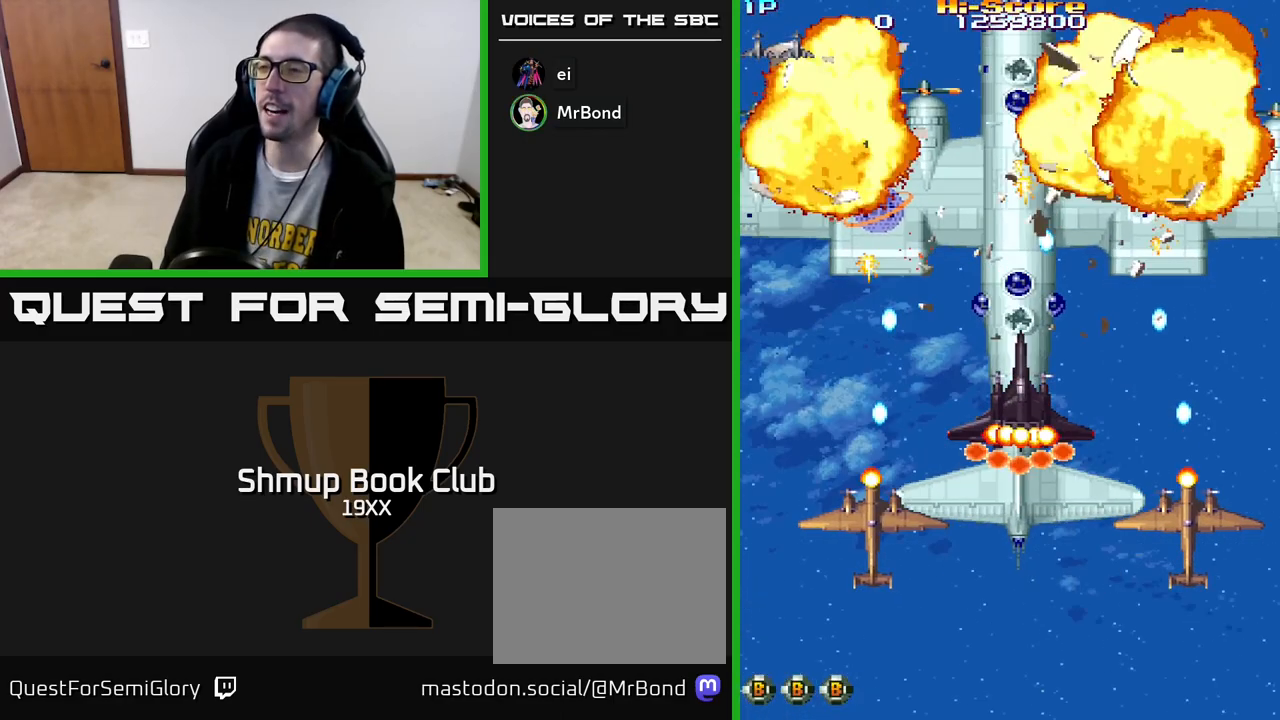
{"buttons": ["A"], "left_stick": "center", "right_stick": "center", "events": []}
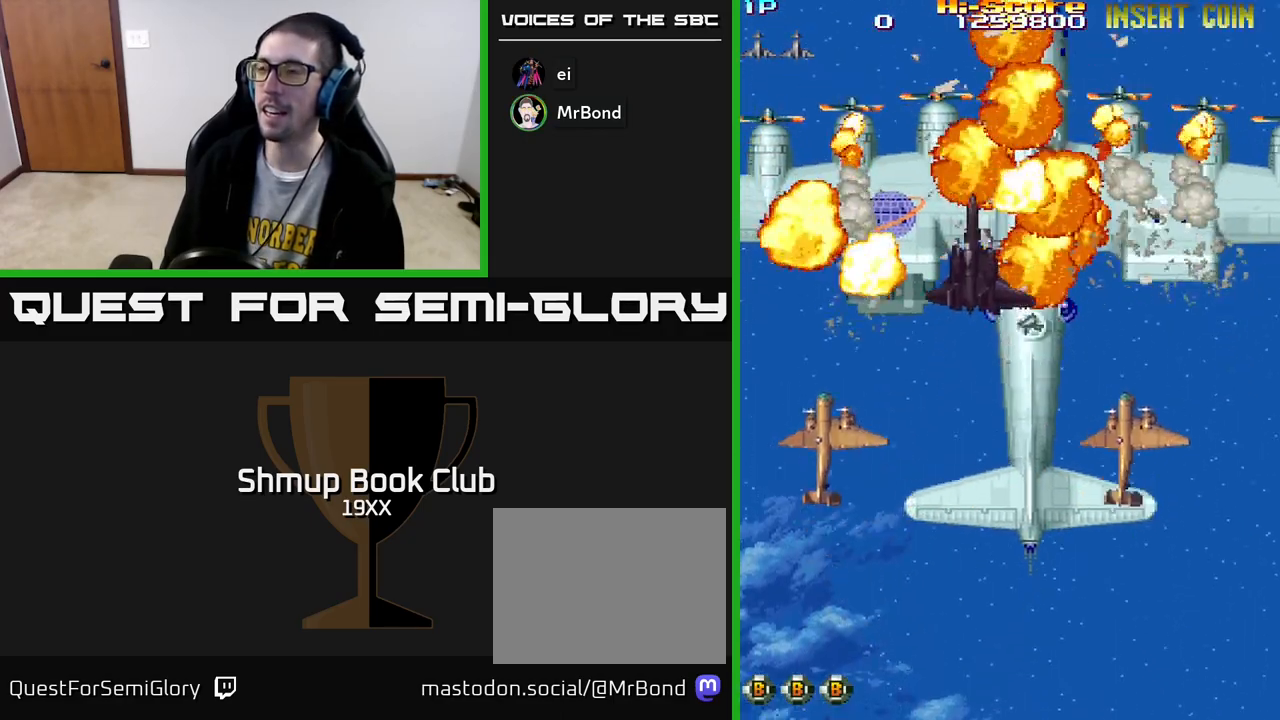
{"buttons": ["A"], "left_stick": "center", "right_stick": "center", "events": []}
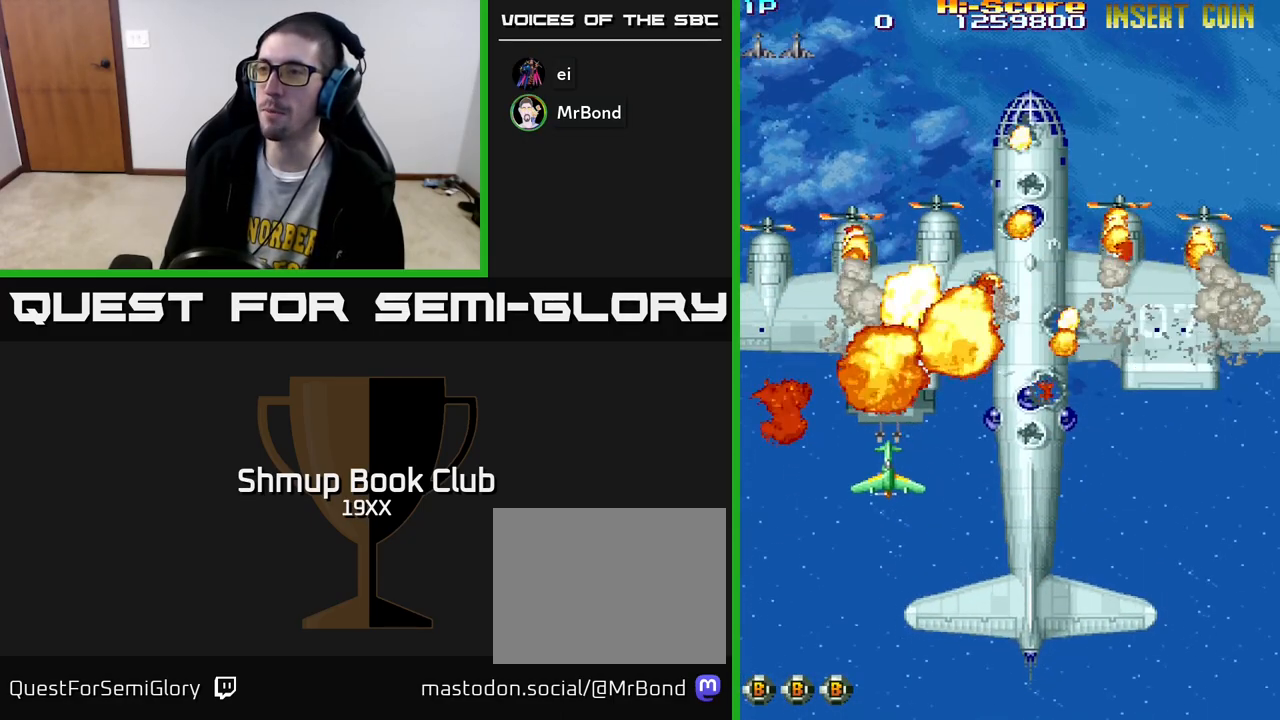
{"buttons": ["R2"], "left_stick": "center", "right_stick": "center", "events": [[100, "A", "up"], [217, "R2", "down"]]}
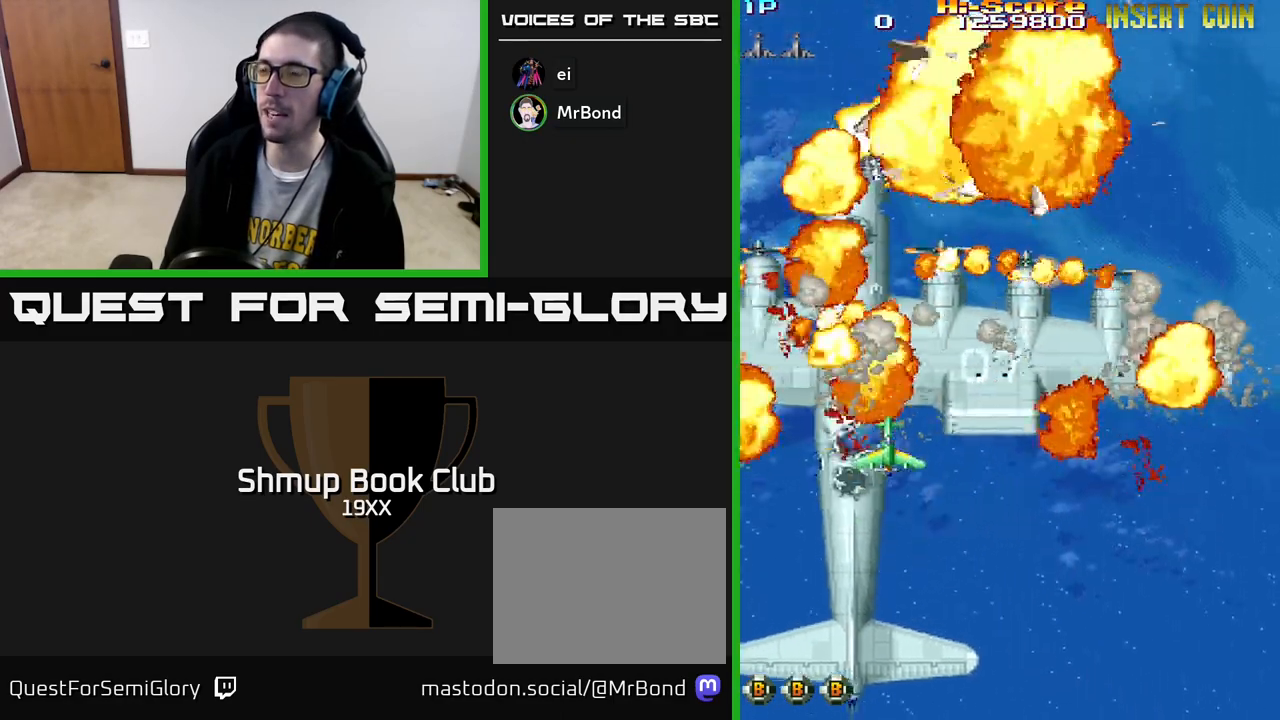
{"buttons": ["R2", "DPAD_RIGHT"], "left_stick": "center", "right_stick": "center", "events": [[33, "DPAD_RIGHT", "down"], [183, "DPAD_UP", "down"], [350, "DPAD_UP", "up"]]}
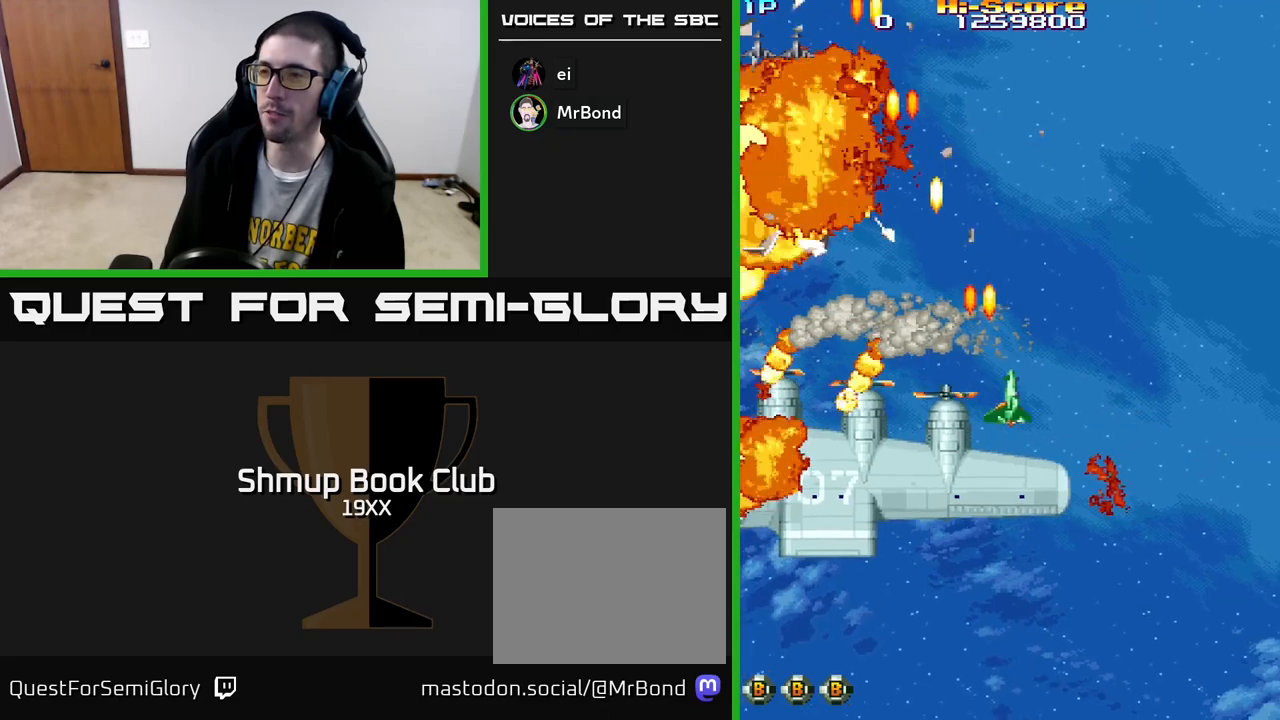
{"buttons": ["R2", "DPAD_DOWN"], "left_stick": "center", "right_stick": "center", "events": [[50, "DPAD_DOWN", "down"], [217, "DPAD_DOWN", "up"], [400, "DPAD_DOWN", "down"], [417, "DPAD_RIGHT", "up"]]}
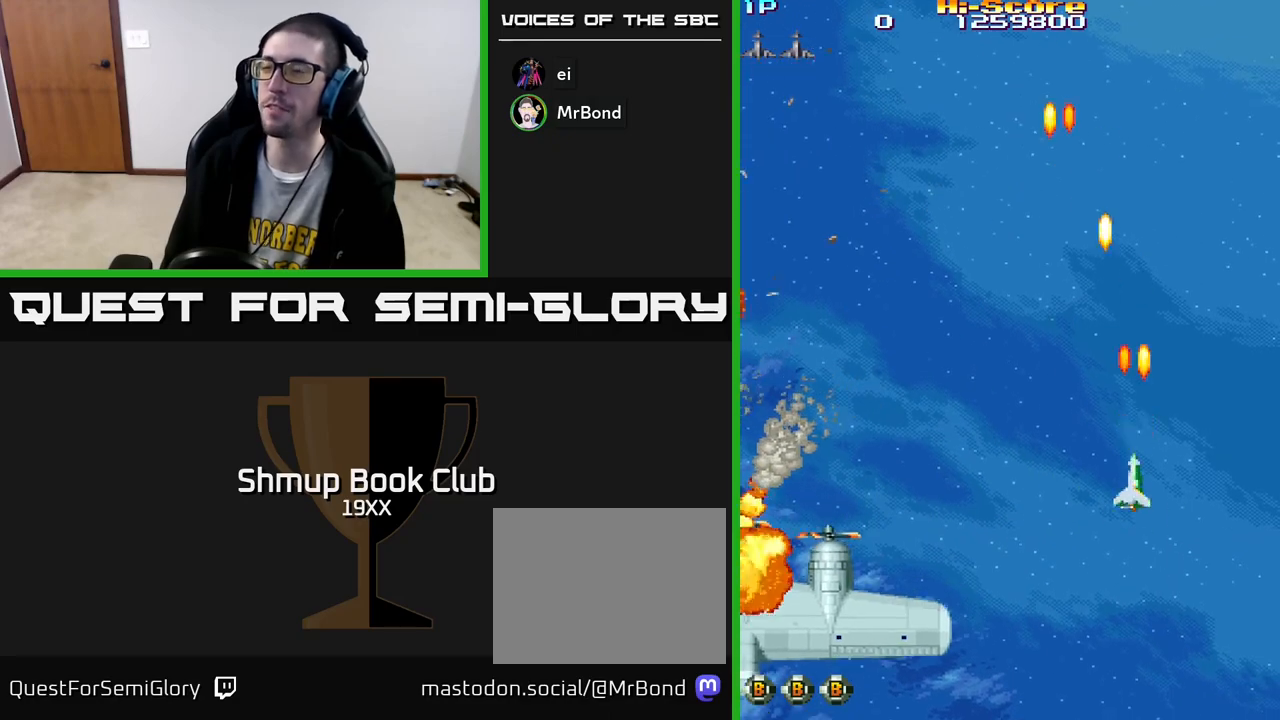
{"buttons": ["R2", "DPAD_UP"], "left_stick": "center", "right_stick": "center", "events": [[133, "DPAD_LEFT", "down"], [150, "DPAD_DOWN", "up"], [250, "DPAD_UP", "down"], [317, "DPAD_LEFT", "up"]]}
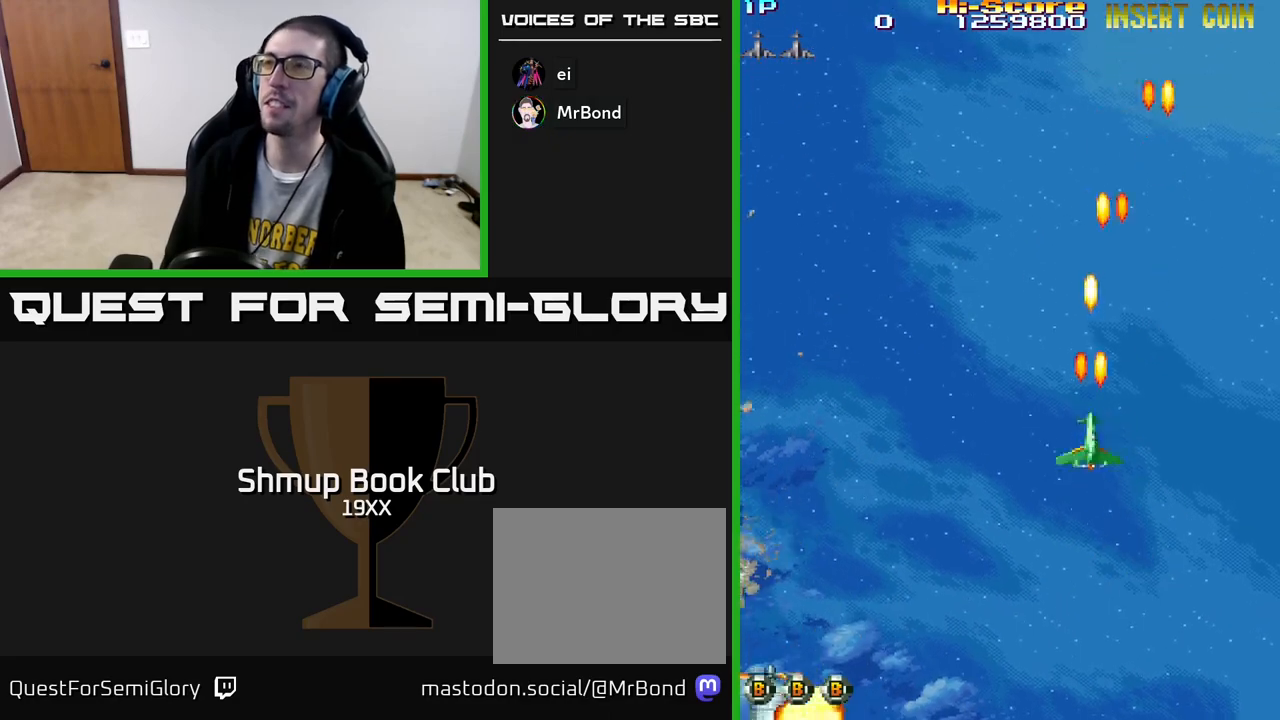
{"buttons": ["R2"], "left_stick": "center", "right_stick": "center", "events": [[283, "DPAD_LEFT", "down"], [383, "DPAD_UP", "up"], [483, "DPAD_LEFT", "up"]]}
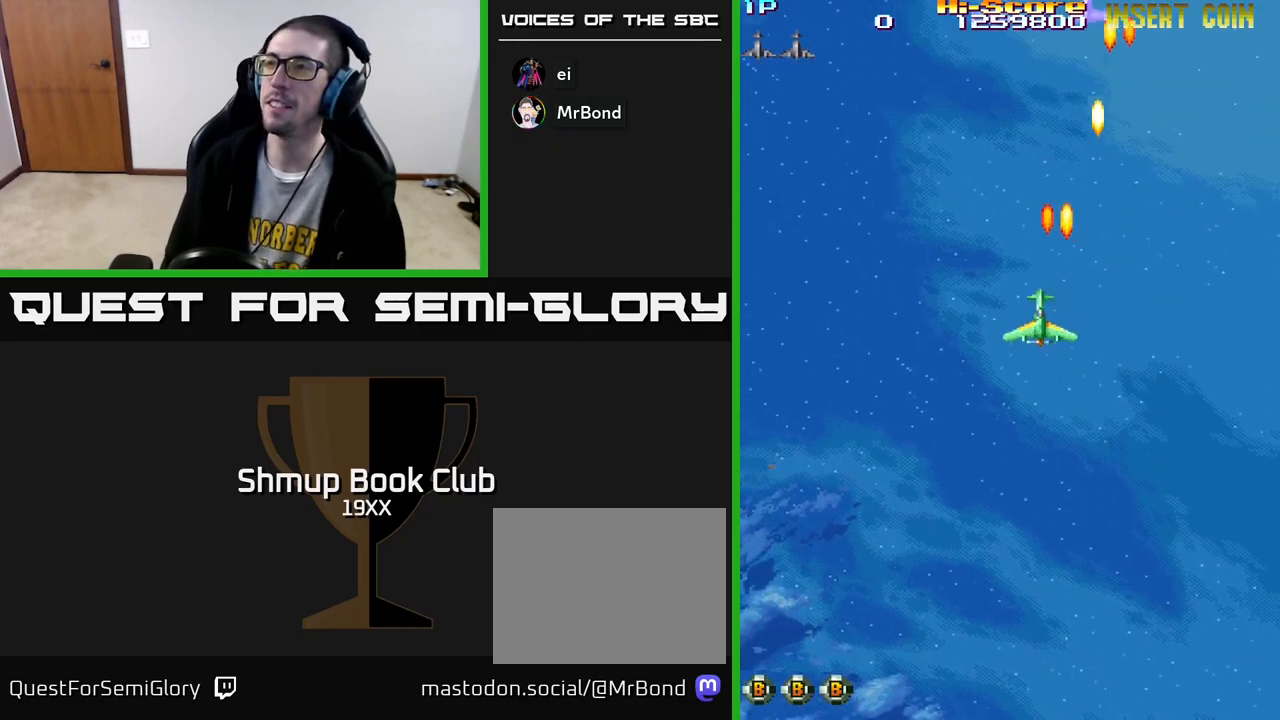
{"buttons": ["R2", "DPAD_UP"], "left_stick": "center", "right_stick": "center", "events": [[17, "DPAD_DOWN", "down"], [333, "DPAD_DOWN", "up"], [350, "DPAD_LEFT", "down"], [383, "DPAD_UP", "down"], [400, "DPAD_LEFT", "up"]]}
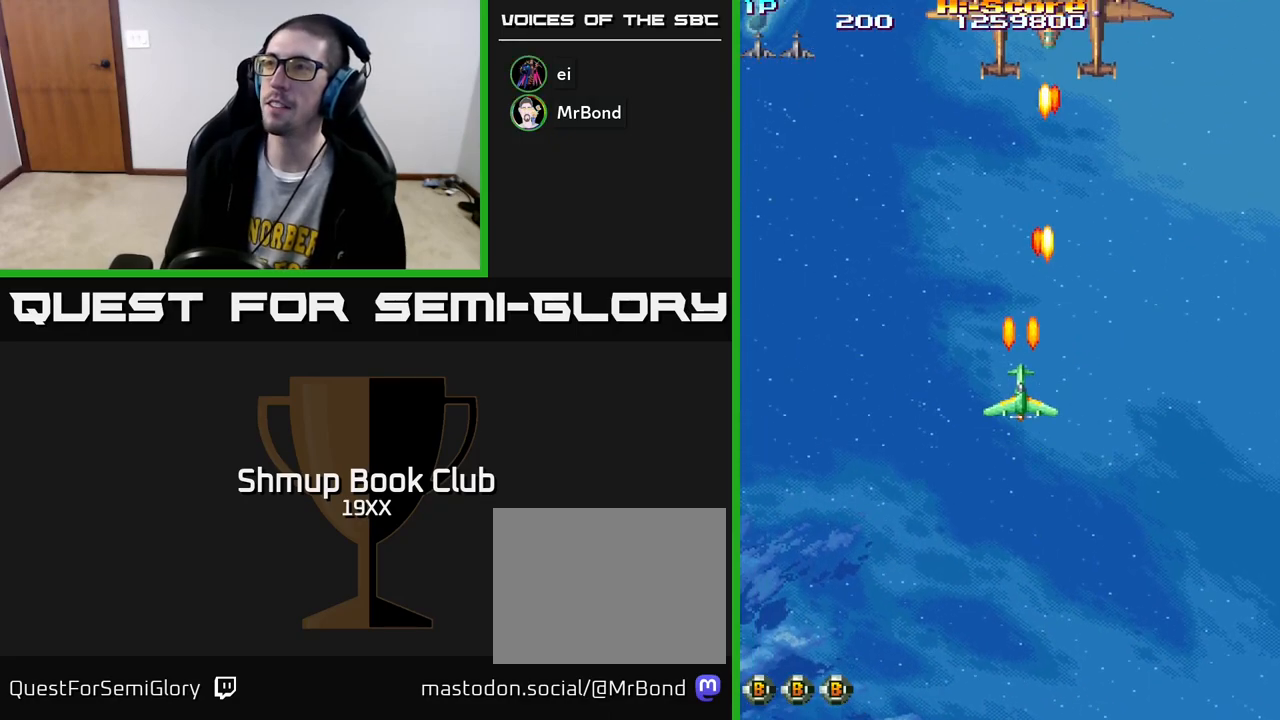
{"buttons": ["A", "R2", "DPAD_UP", "DPAD_RIGHT"], "left_stick": "center", "right_stick": "center", "events": [[233, "A", "down"], [283, "DPAD_LEFT", "down"], [417, "DPAD_LEFT", "up"], [450, "DPAD_RIGHT", "down"]]}
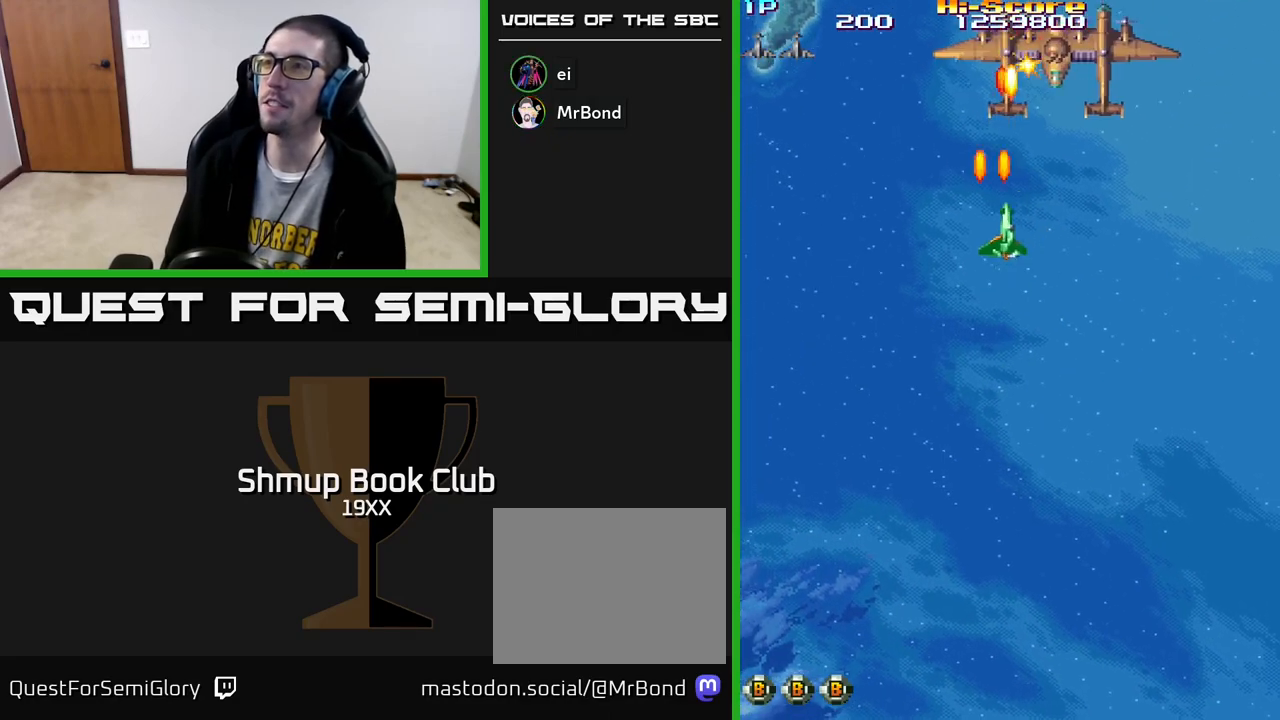
{"buttons": ["R2", "DPAD_DOWN", "DPAD_RIGHT"], "left_stick": "center", "right_stick": "center", "events": [[150, "A", "up"], [167, "DPAD_UP", "up"], [267, "DPAD_DOWN", "down"], [267, "DPAD_RIGHT", "up"], [317, "DPAD_LEFT", "down"], [450, "DPAD_LEFT", "up"], [483, "DPAD_RIGHT", "down"]]}
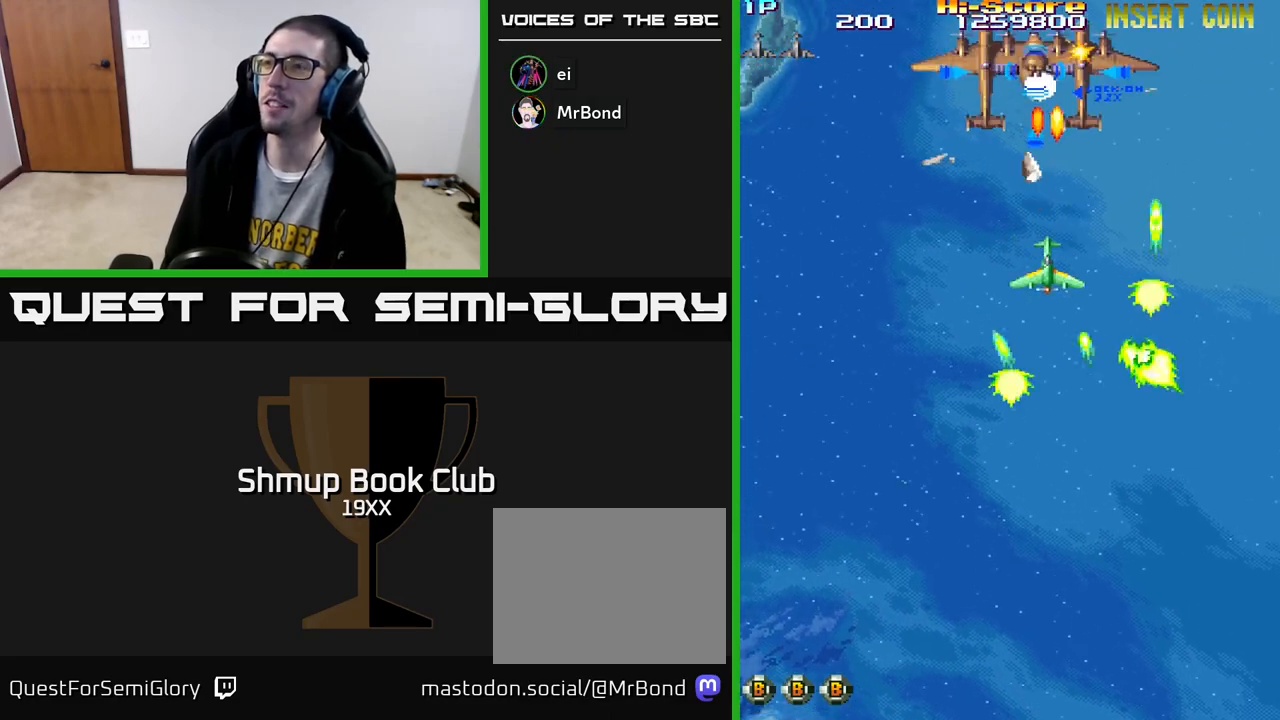
{"buttons": ["R2", "DPAD_DOWN"], "left_stick": "center", "right_stick": "center", "events": [[67, "DPAD_RIGHT", "up"]]}
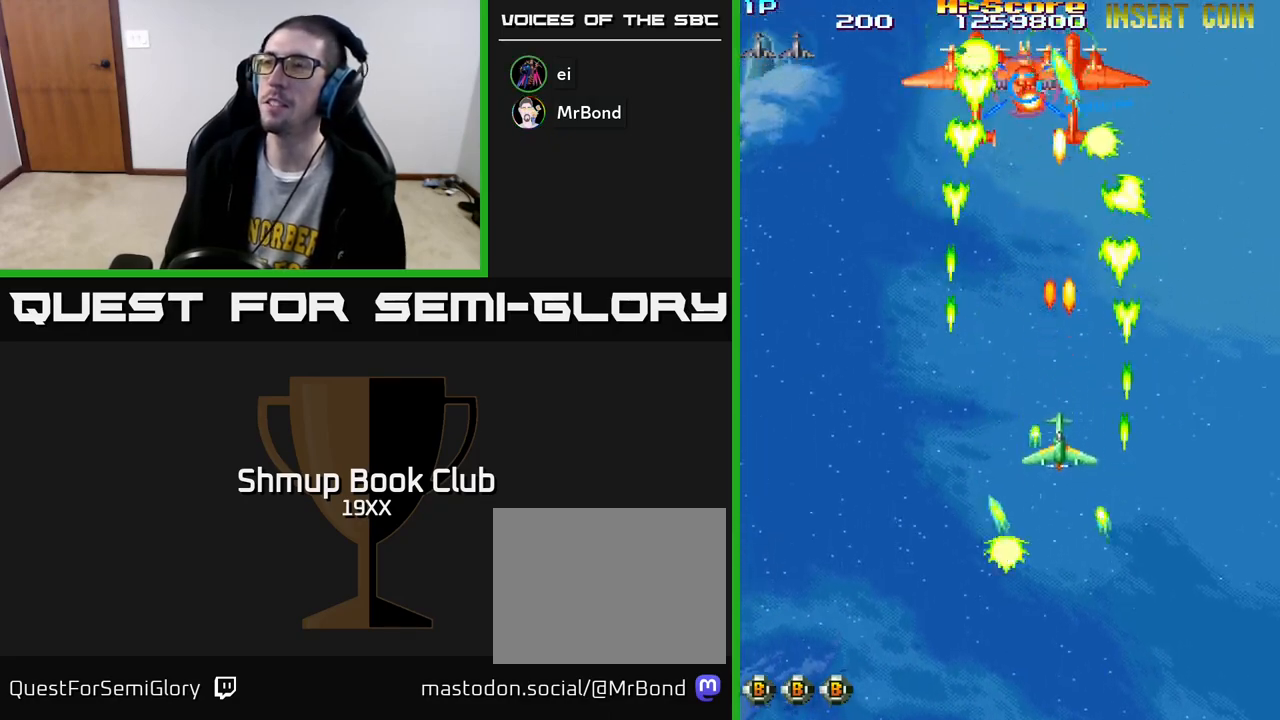
{"buttons": ["R2", "DPAD_UP", "DPAD_LEFT"], "left_stick": "center", "right_stick": "center", "events": [[67, "DPAD_LEFT", "down"], [83, "DPAD_DOWN", "up"], [200, "DPAD_LEFT", "up"], [217, "DPAD_RIGHT", "down"], [233, "DPAD_UP", "down"], [317, "DPAD_RIGHT", "up"], [500, "DPAD_LEFT", "down"]]}
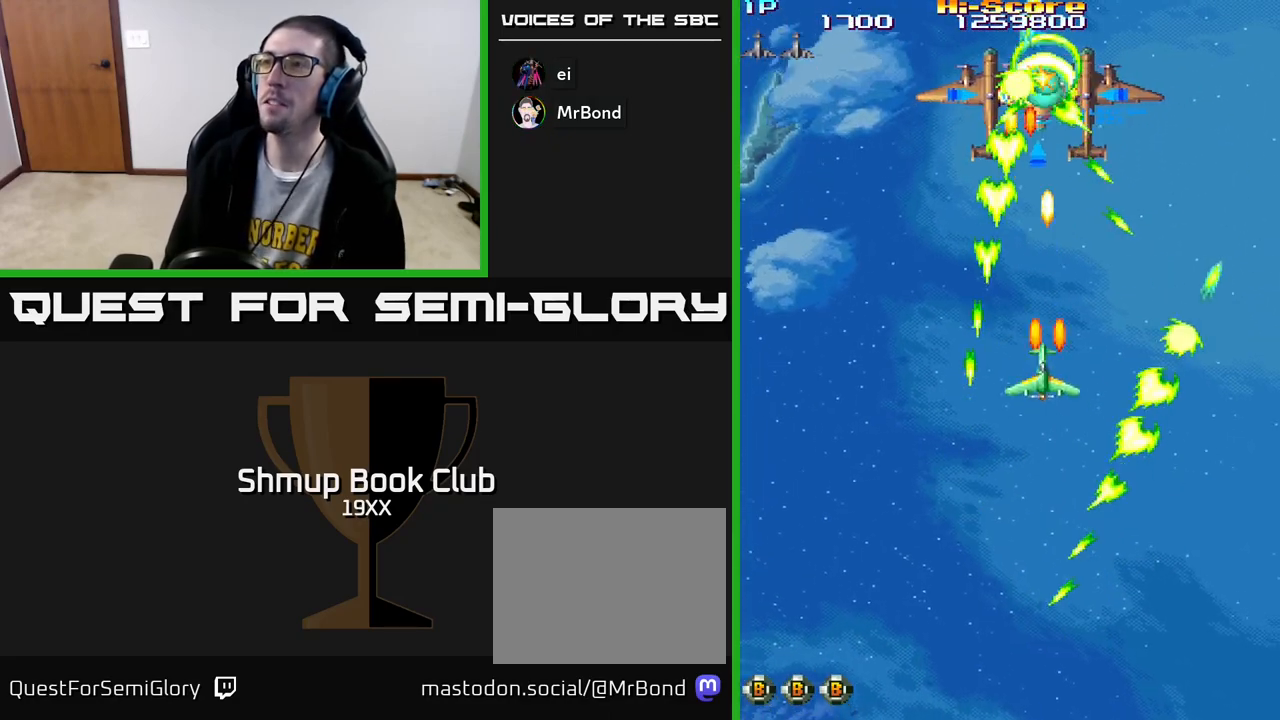
{"buttons": ["R2", "DPAD_DOWN", "DPAD_LEFT"], "left_stick": "center", "right_stick": "center", "events": [[100, "DPAD_UP", "up"], [133, "DPAD_LEFT", "up"], [150, "DPAD_DOWN", "down"], [183, "DPAD_RIGHT", "down"], [250, "DPAD_RIGHT", "up"], [350, "DPAD_LEFT", "down"]]}
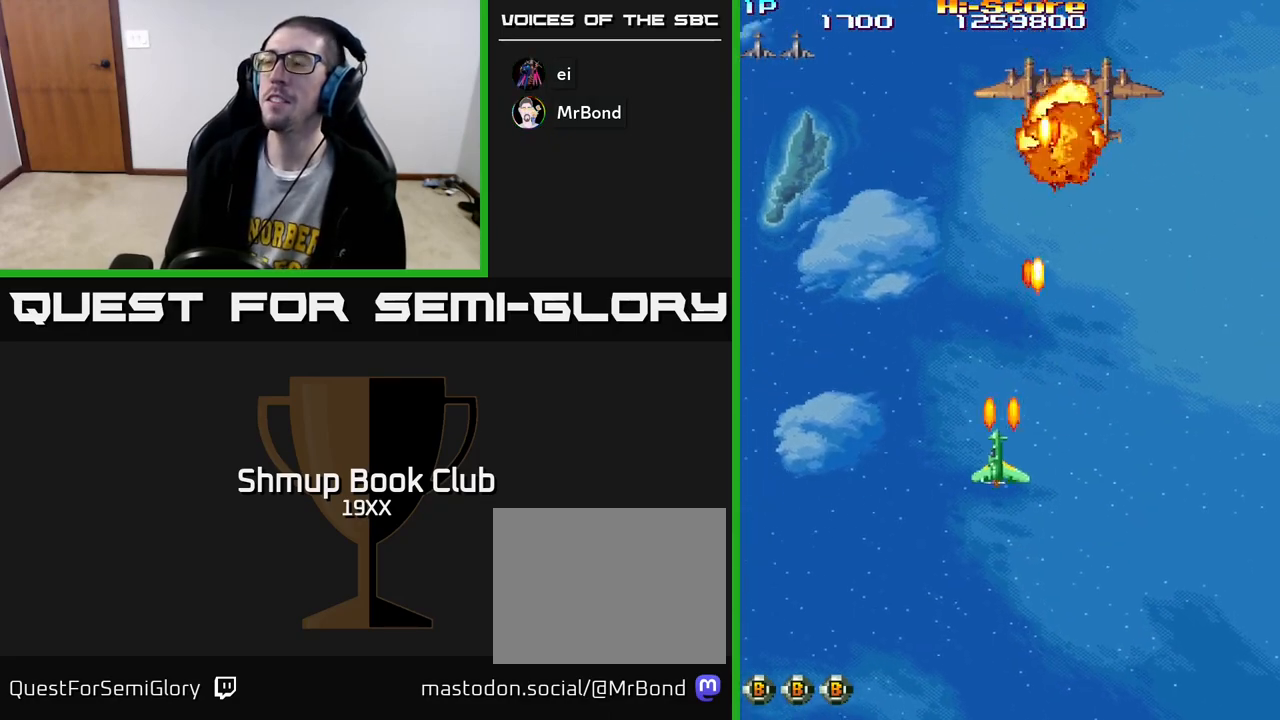
{"buttons": ["R2", "DPAD_RIGHT"], "left_stick": "center", "right_stick": "center", "events": [[33, "DPAD_DOWN", "up"], [450, "DPAD_LEFT", "up"], [483, "DPAD_RIGHT", "down"]]}
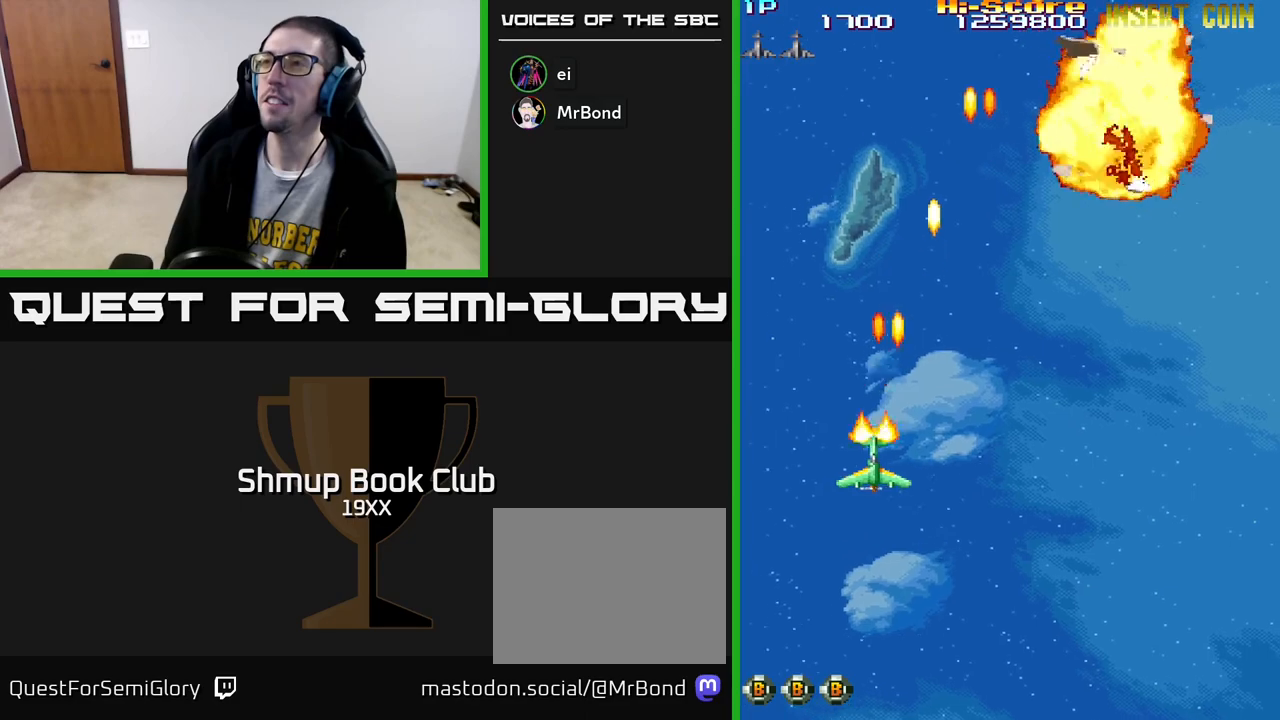
{"buttons": ["R2", "DPAD_RIGHT"], "left_stick": "center", "right_stick": "center", "events": []}
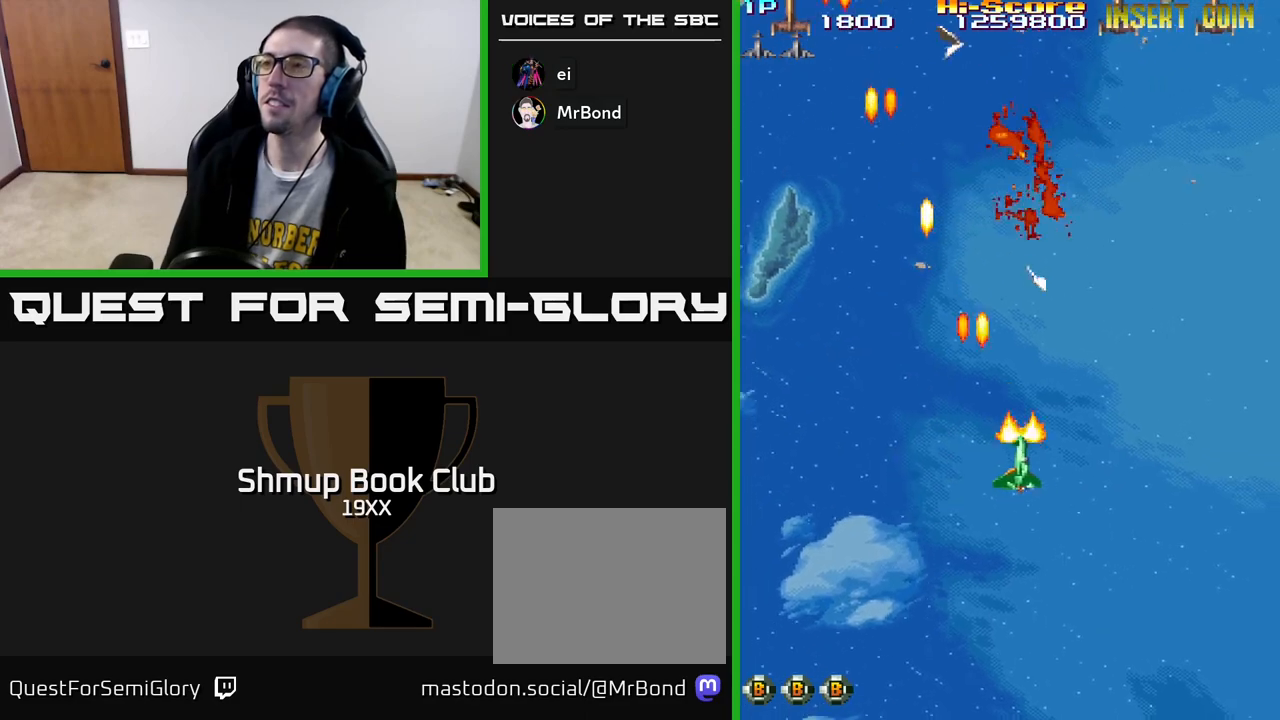
{"buttons": ["R2", "DPAD_UP"], "left_stick": "center", "right_stick": "center", "events": [[317, "DPAD_UP", "down"], [333, "DPAD_RIGHT", "up"]]}
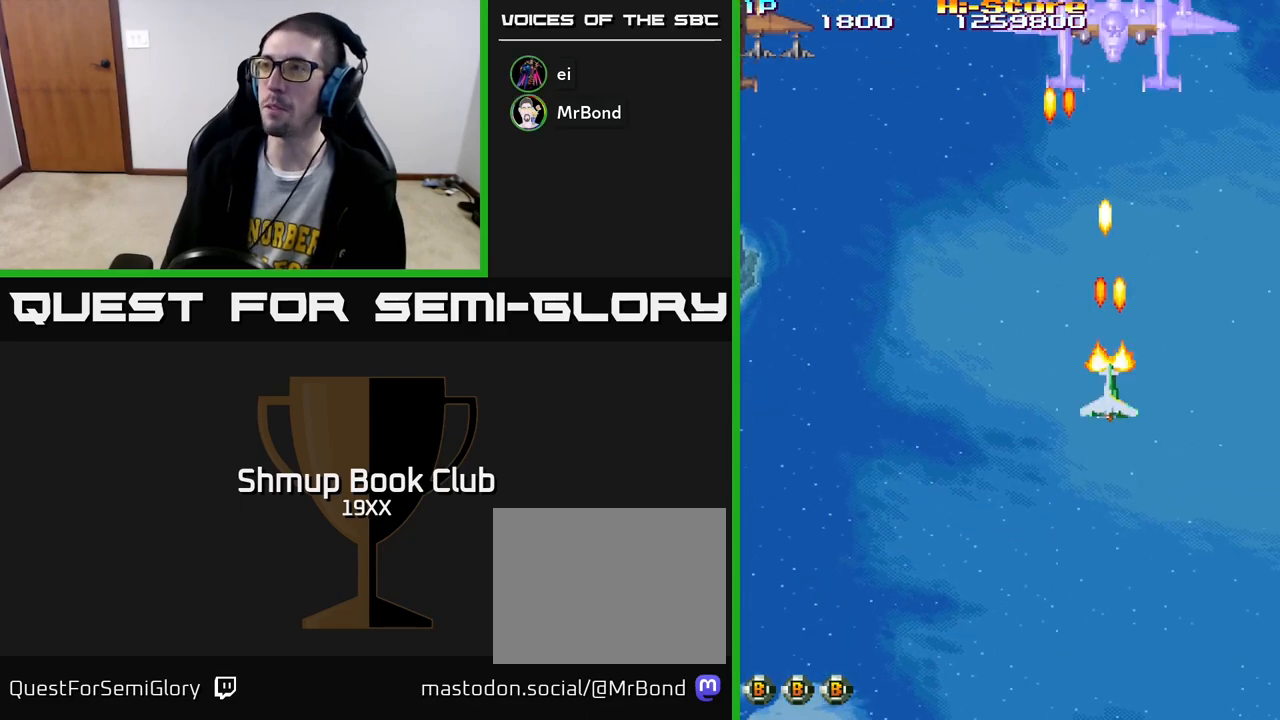
{"buttons": ["A", "R2", "DPAD_UP", "DPAD_LEFT"], "left_stick": "center", "right_stick": "center", "events": [[117, "DPAD_RIGHT", "down"], [300, "DPAD_RIGHT", "up"], [383, "DPAD_LEFT", "down"], [433, "A", "down"]]}